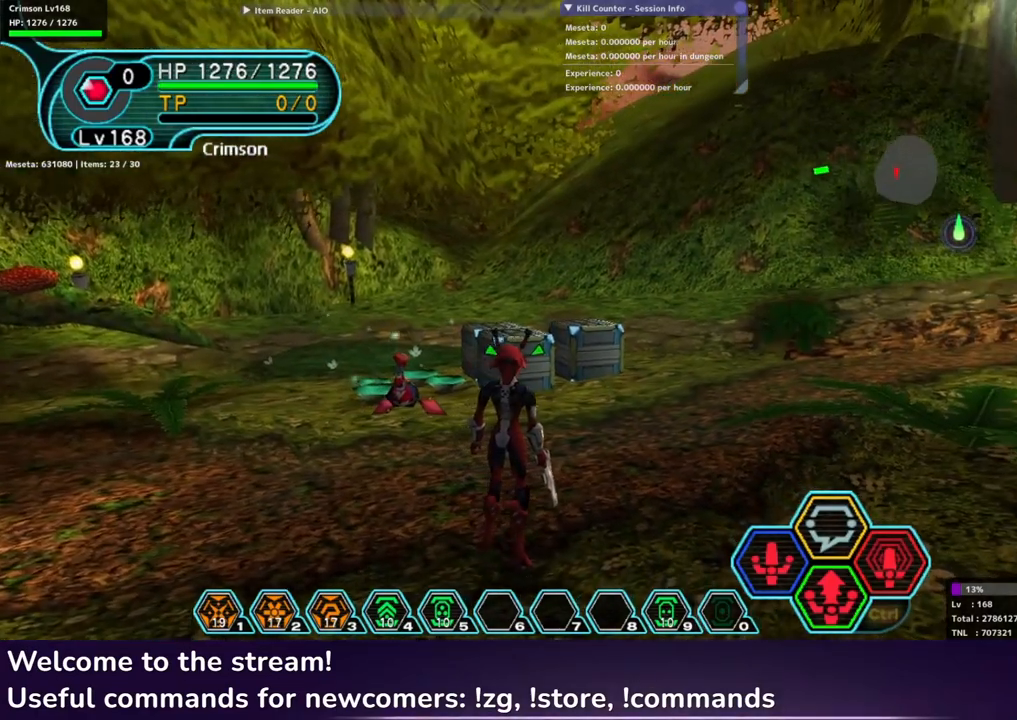
Gameplay with a controller (Xbox layout); each line is a JSON object with the inputs held at the frame after it. "events" lists button and stick changes between this image and that frame as [ms after this image, input, new state], when the widget could be followed in between.
{"buttons": [], "left_stick": "center", "right_stick": "center", "events": []}
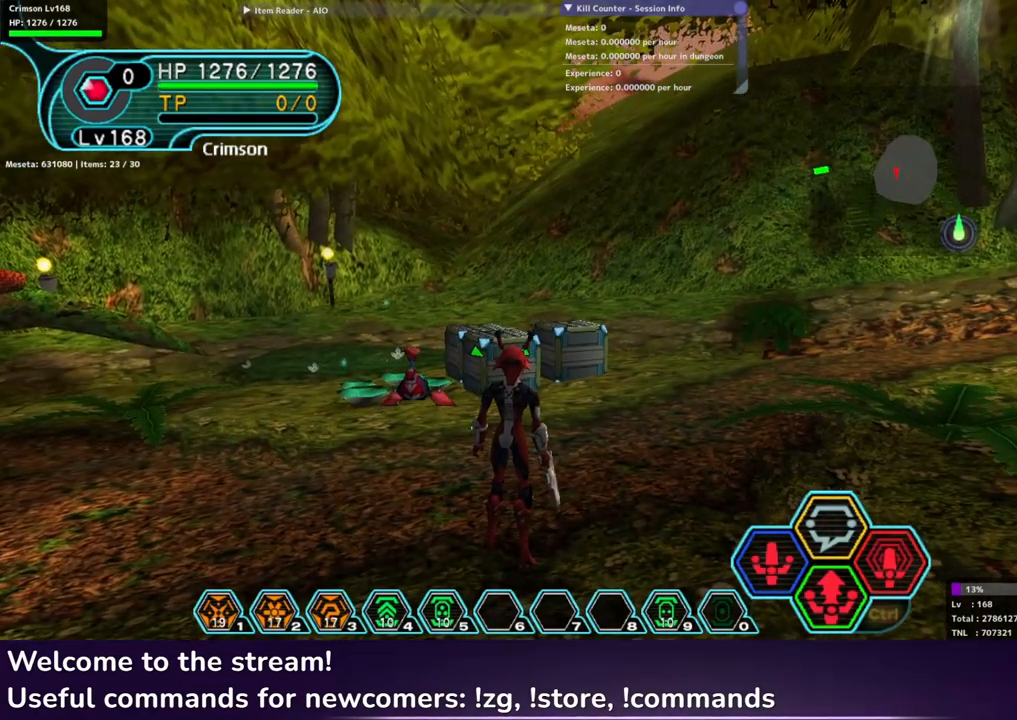
{"buttons": [], "left_stick": "center", "right_stick": "center", "events": []}
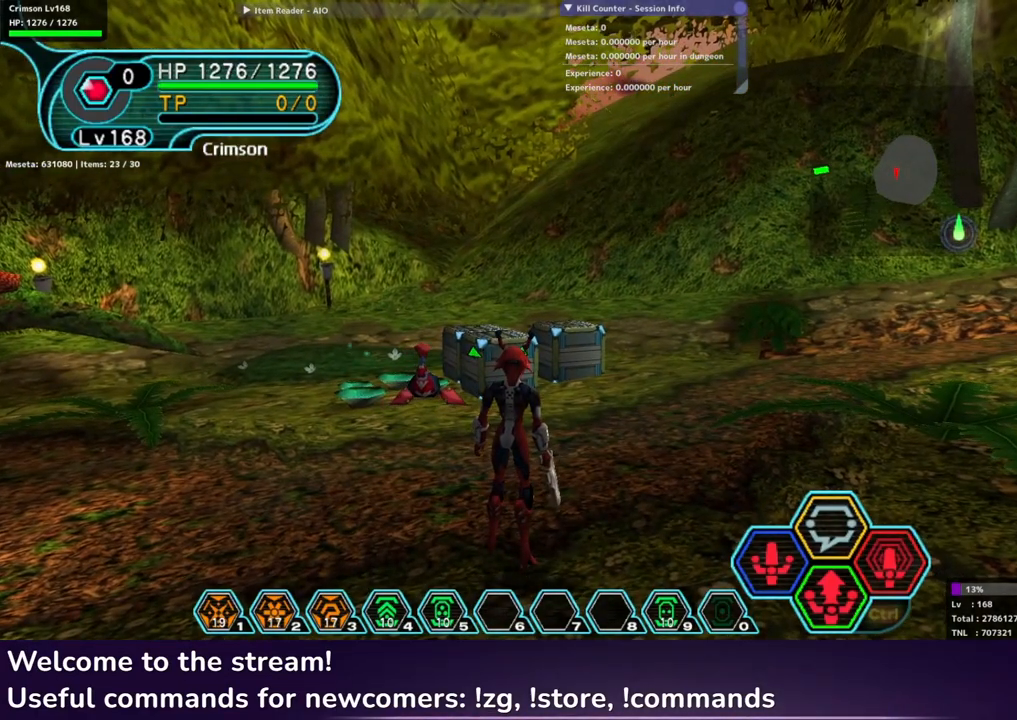
{"buttons": [], "left_stick": "center", "right_stick": "center", "events": []}
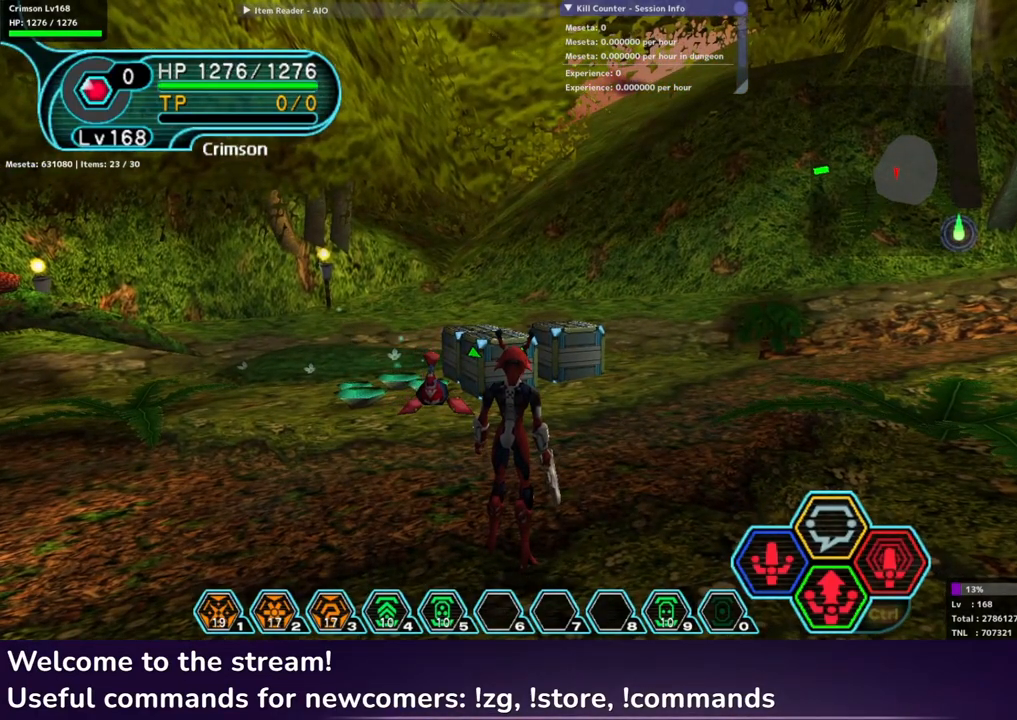
{"buttons": [], "left_stick": "center", "right_stick": "center", "events": []}
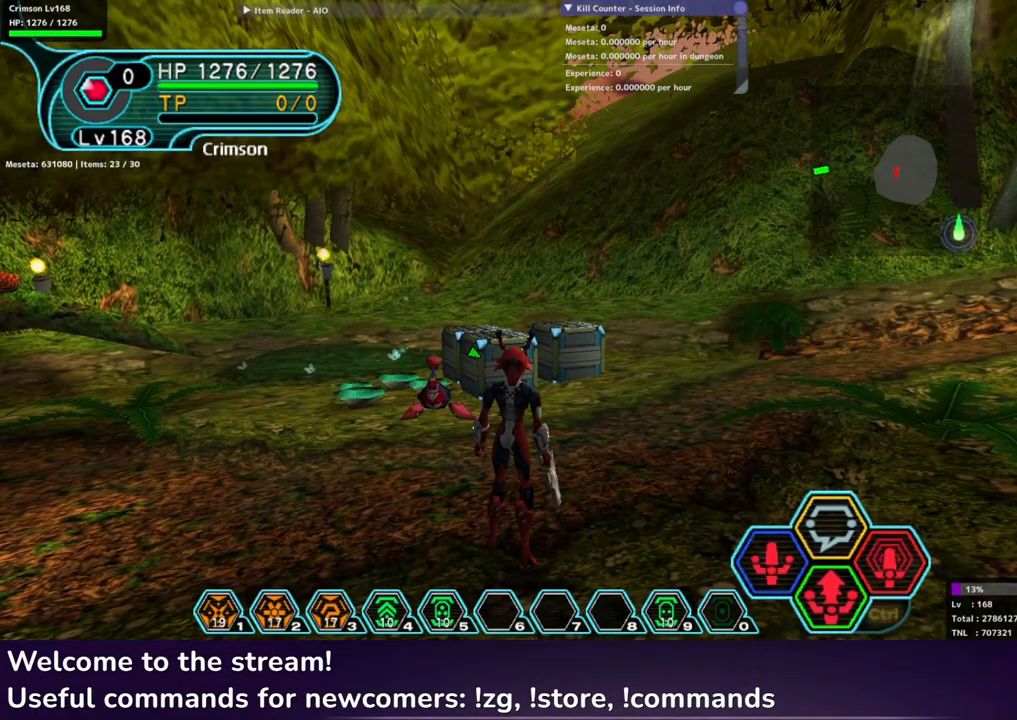
{"buttons": [], "left_stick": "down-left", "right_stick": "center", "events": [[267, "left_stick", "down-left"]]}
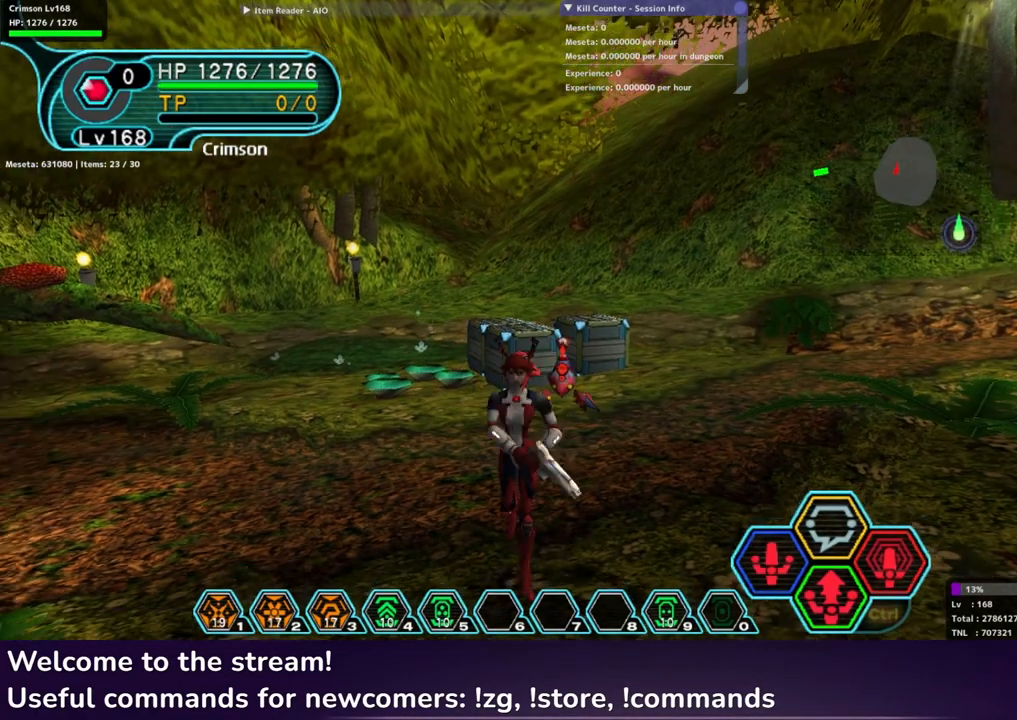
{"buttons": [], "left_stick": "up-right", "right_stick": "center", "events": [[317, "left_stick", "up-left"], [483, "left_stick", "up-right"]]}
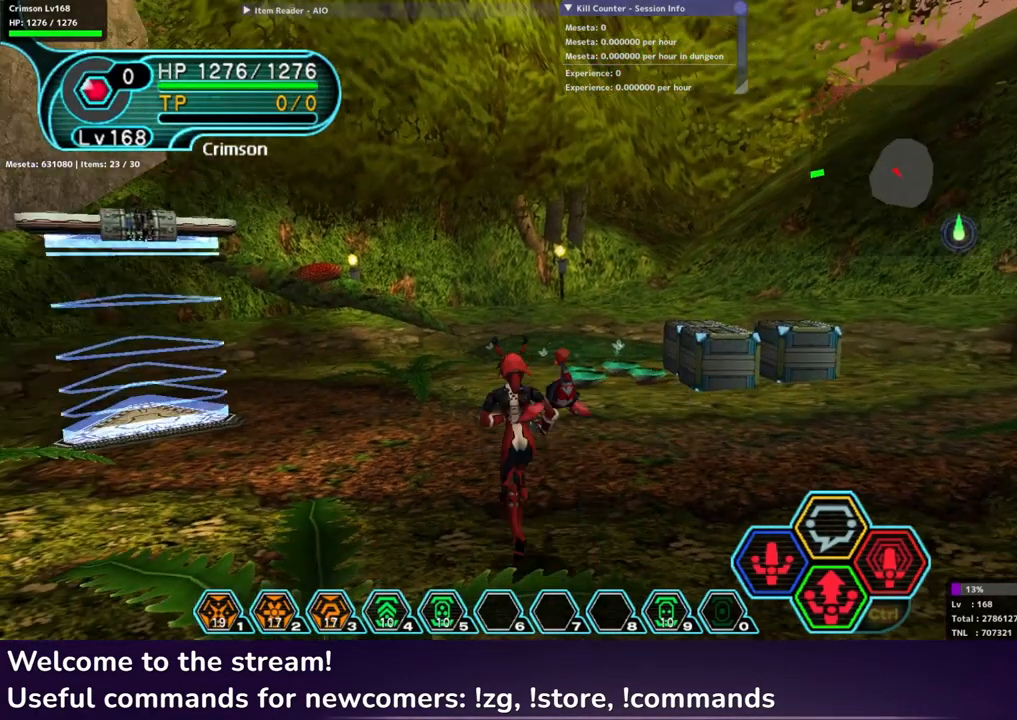
{"buttons": [], "left_stick": "center", "right_stick": "center", "events": [[133, "left_stick", "center"], [367, "L1", "down"], [450, "L1", "up"]]}
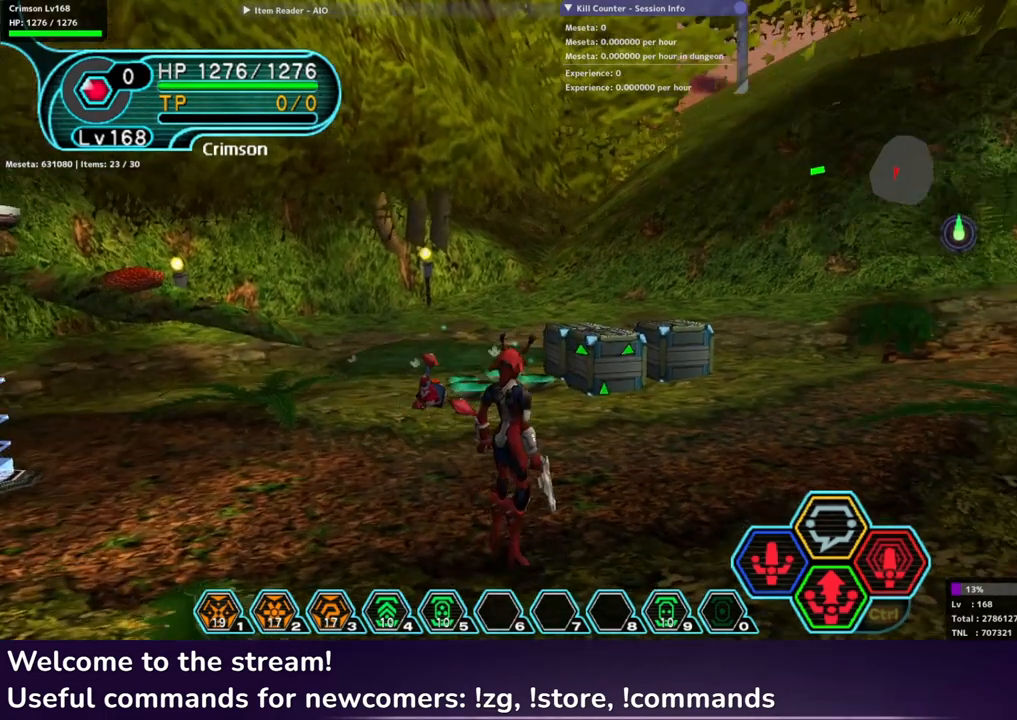
{"buttons": [], "left_stick": "center", "right_stick": "center", "events": []}
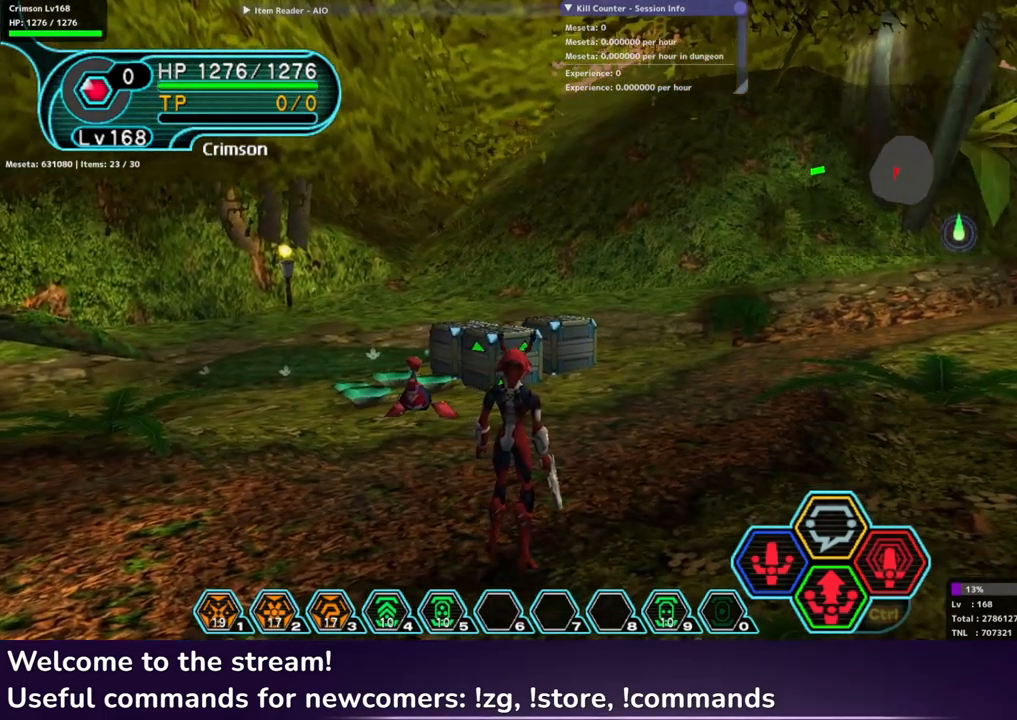
{"buttons": [], "left_stick": "center", "right_stick": "center", "events": []}
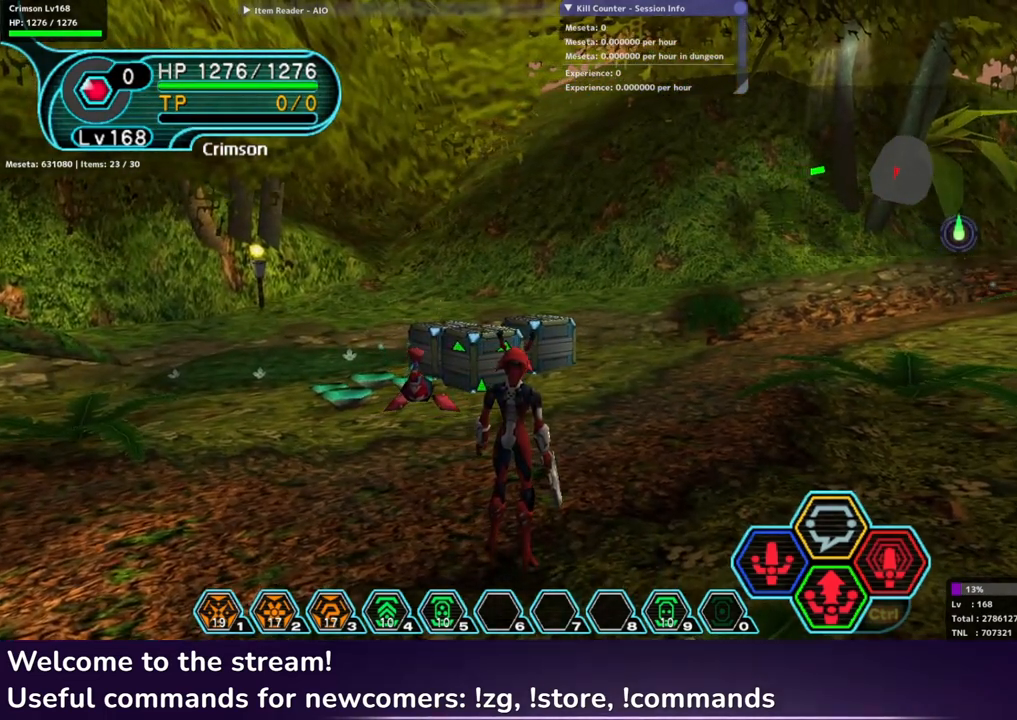
{"buttons": [], "left_stick": "center", "right_stick": "center", "events": []}
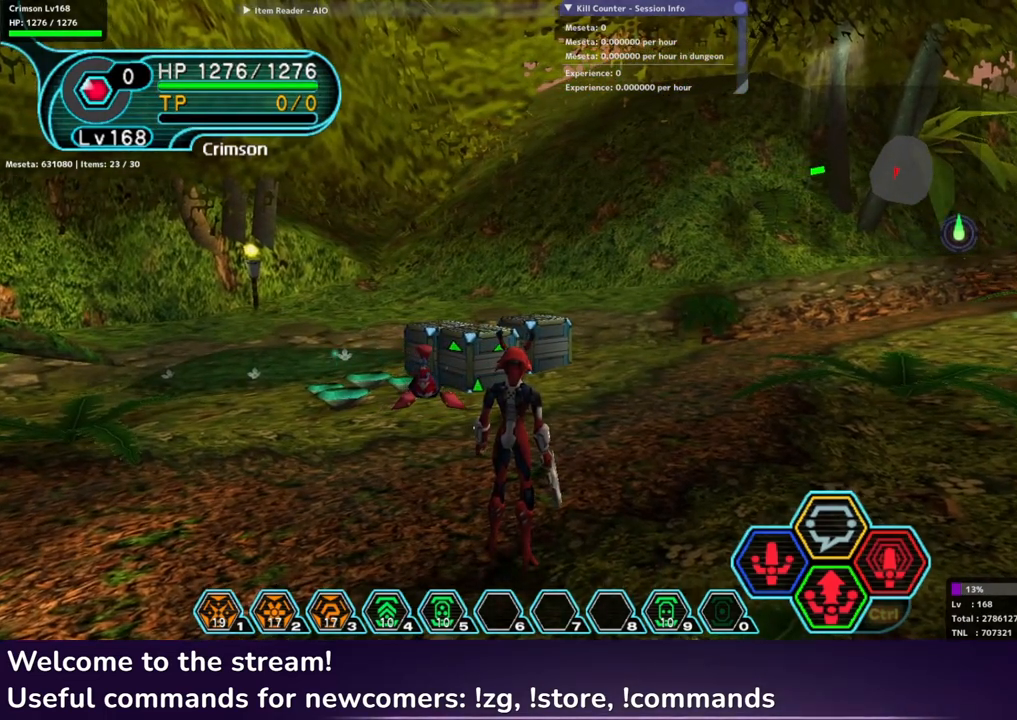
{"buttons": [], "left_stick": "center", "right_stick": "center", "events": []}
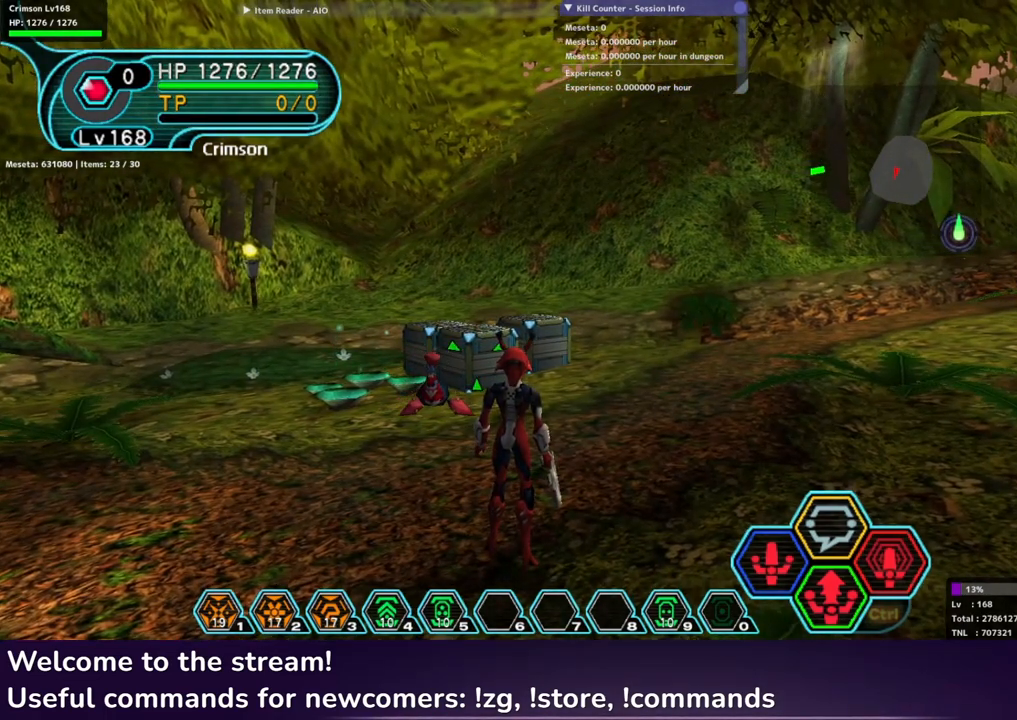
{"buttons": [], "left_stick": "center", "right_stick": "center", "events": []}
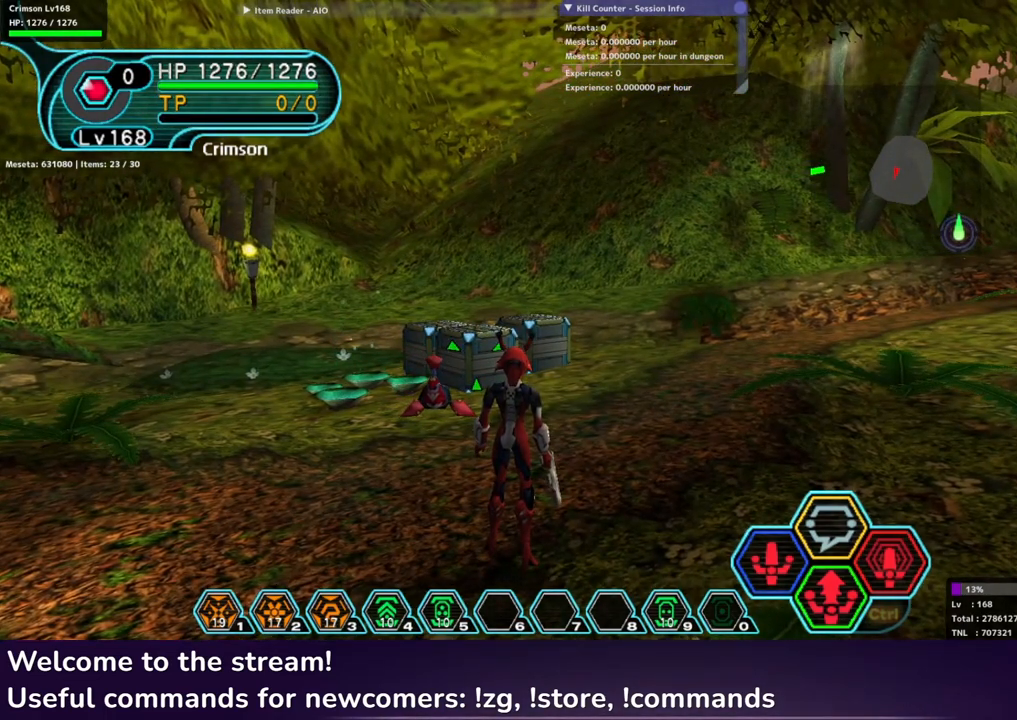
{"buttons": [], "left_stick": "center", "right_stick": "center", "events": []}
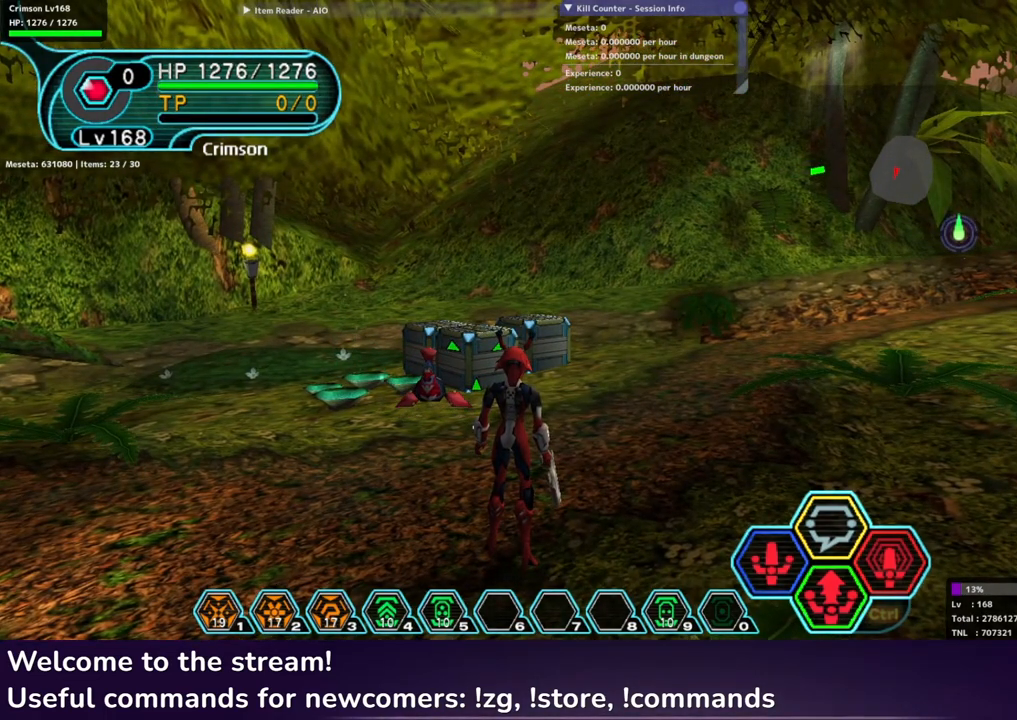
{"buttons": [], "left_stick": "center", "right_stick": "center", "events": []}
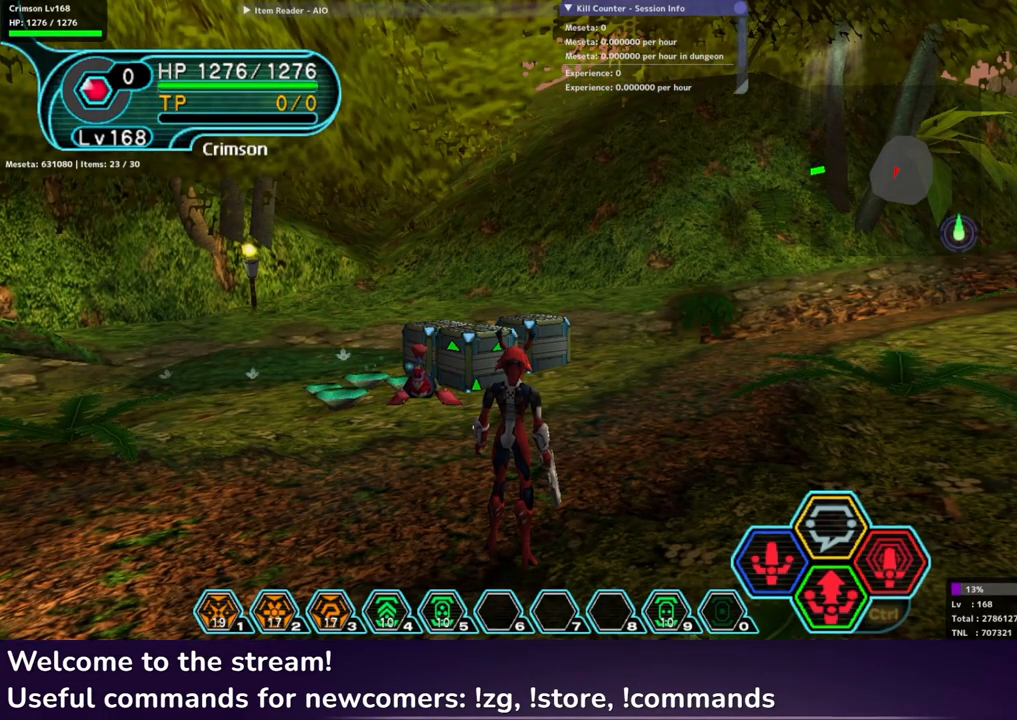
{"buttons": [], "left_stick": "center", "right_stick": "center", "events": [[367, "X", "down"], [500, "X", "up"]]}
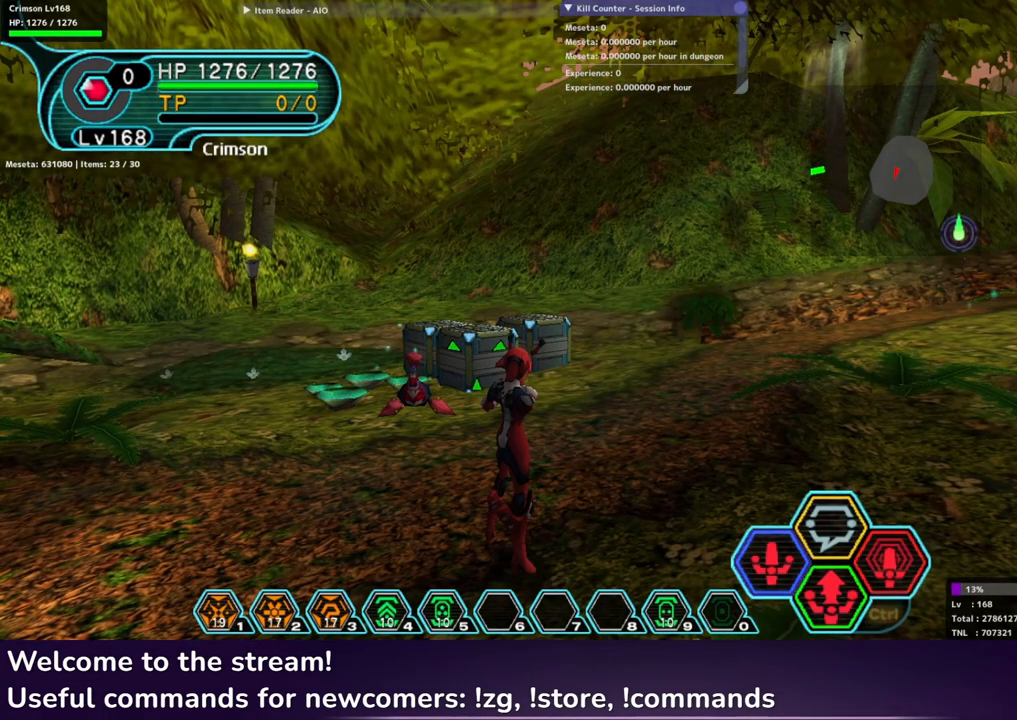
{"buttons": ["A"], "left_stick": "center", "right_stick": "center", "events": [[417, "A", "down"]]}
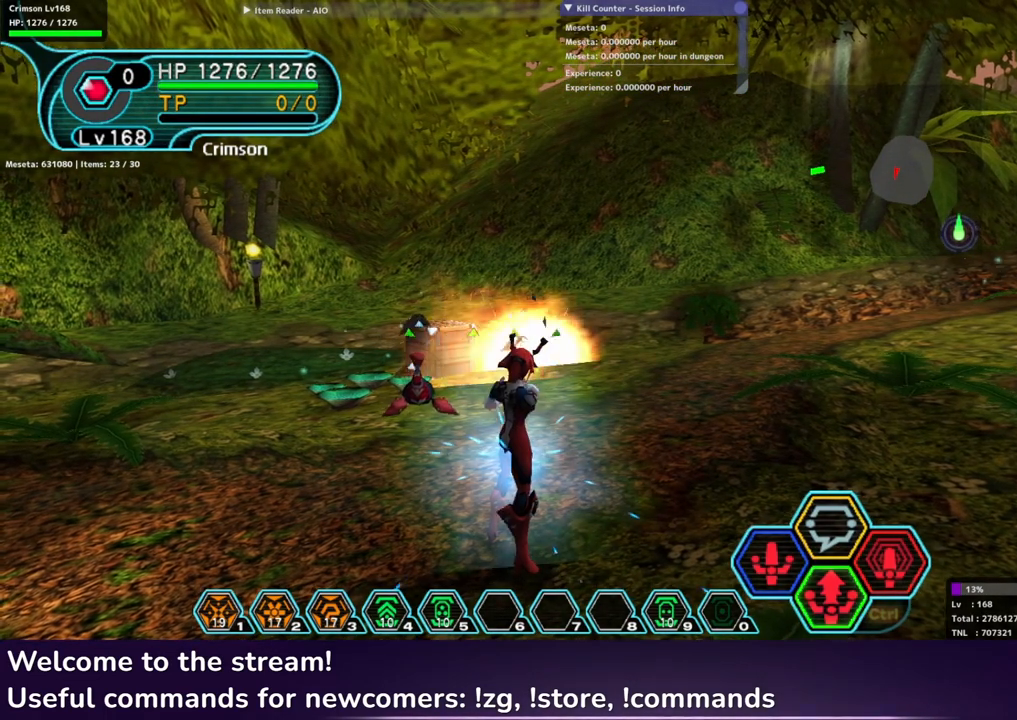
{"buttons": [], "left_stick": "center", "right_stick": "center", "events": [[67, "A", "up"]]}
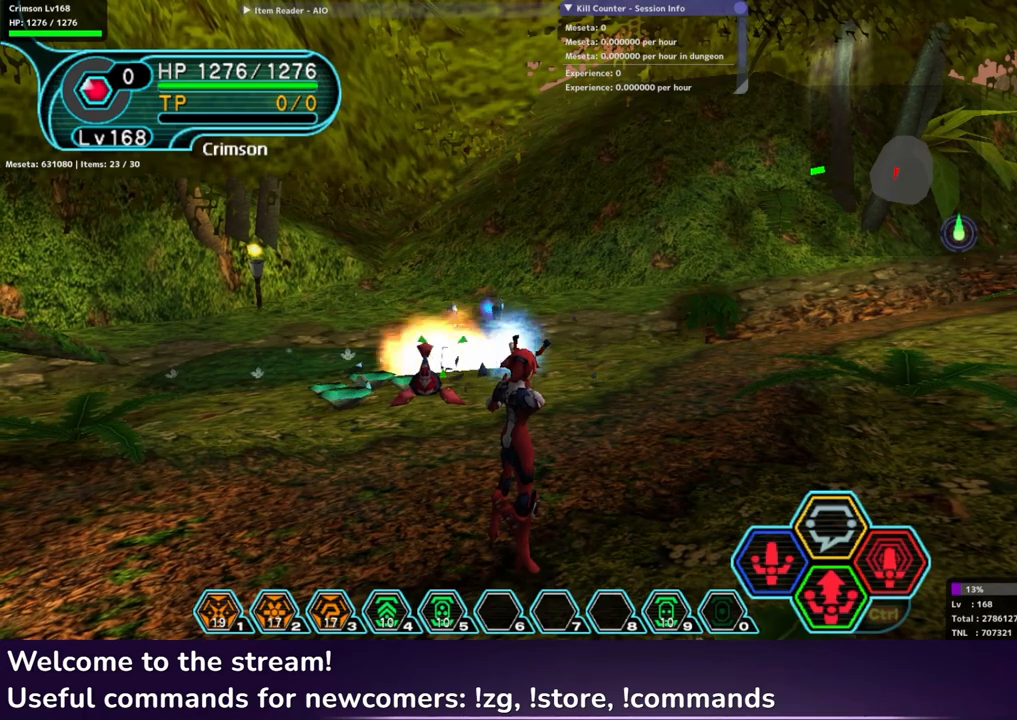
{"buttons": [], "left_stick": "center", "right_stick": "center", "events": [[150, "A", "down"], [350, "A", "up"]]}
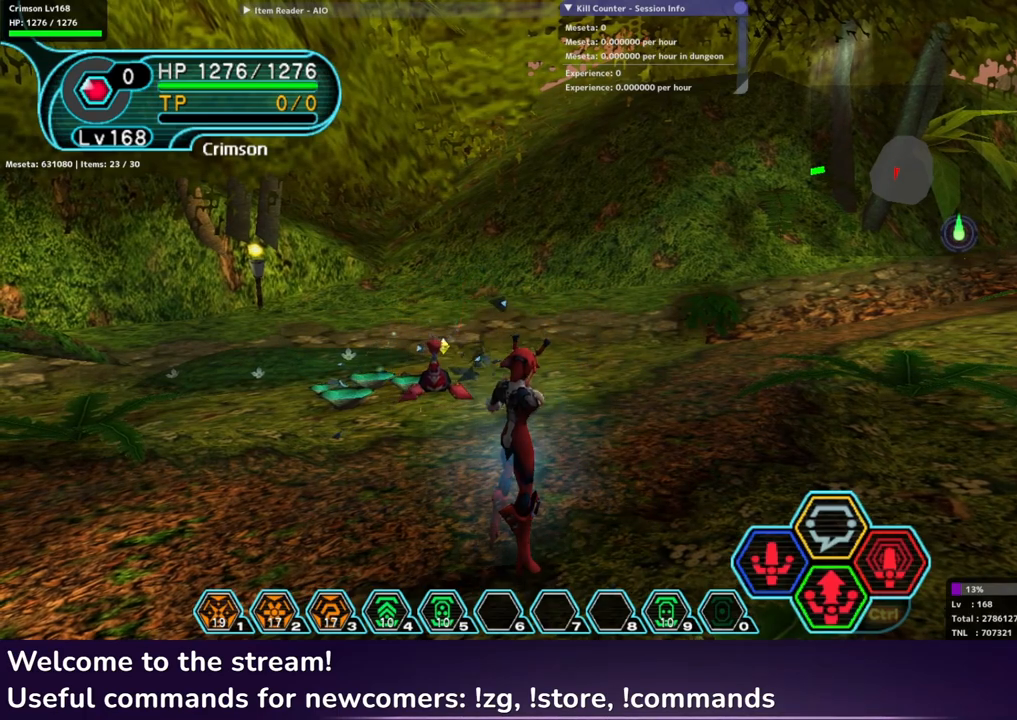
{"buttons": [], "left_stick": "center", "right_stick": "center", "events": []}
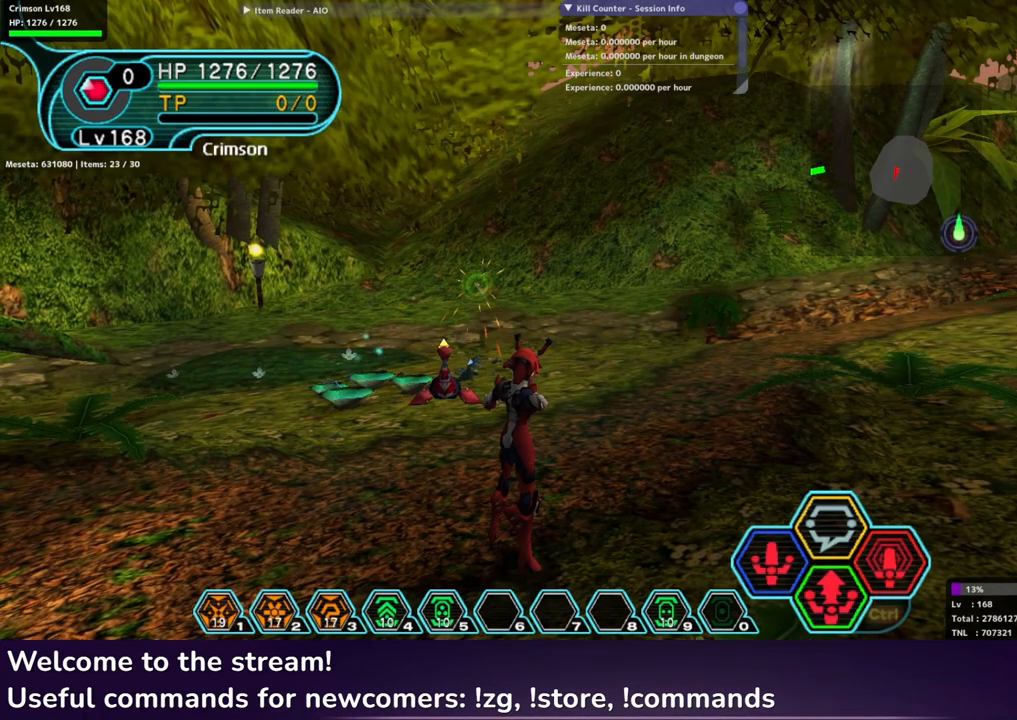
{"buttons": [], "left_stick": "center", "right_stick": "center", "events": []}
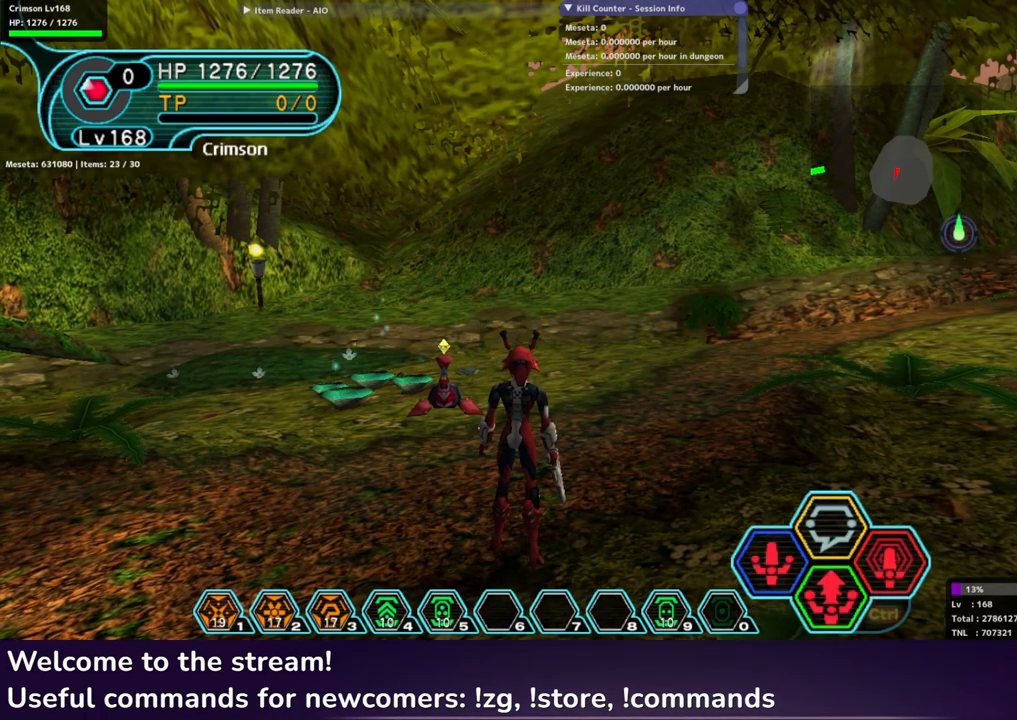
{"buttons": [], "left_stick": "center", "right_stick": "center", "events": []}
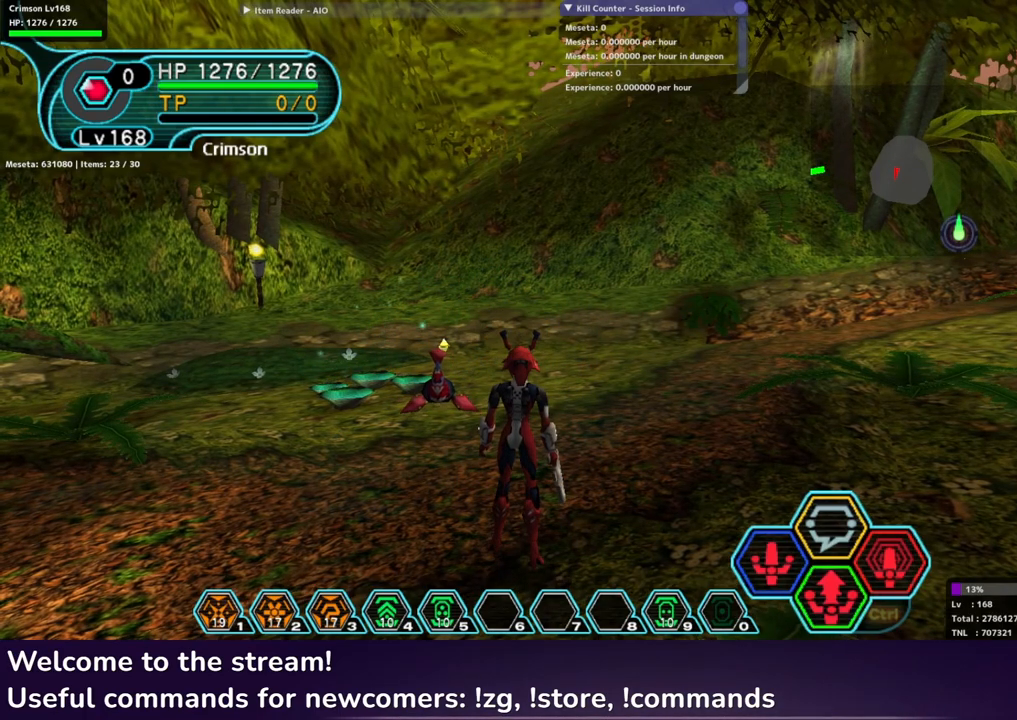
{"buttons": [], "left_stick": "up", "right_stick": "center", "events": [[50, "left_stick", "up"], [100, "left_stick", "up-left"], [467, "left_stick", "up"]]}
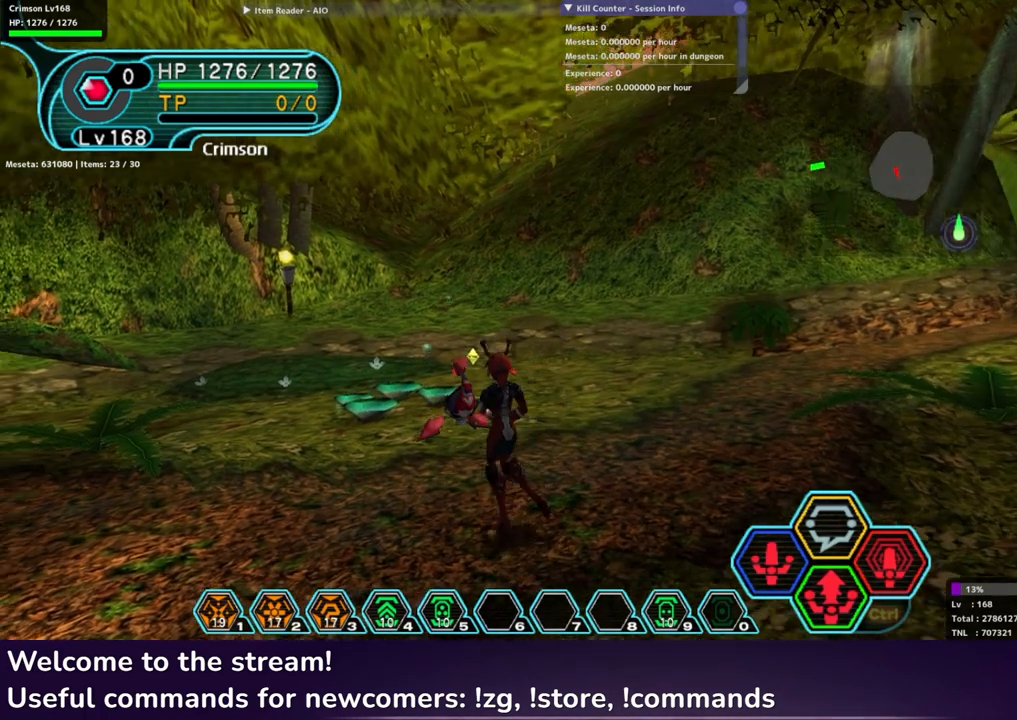
{"buttons": [], "left_stick": "up", "right_stick": "center", "events": []}
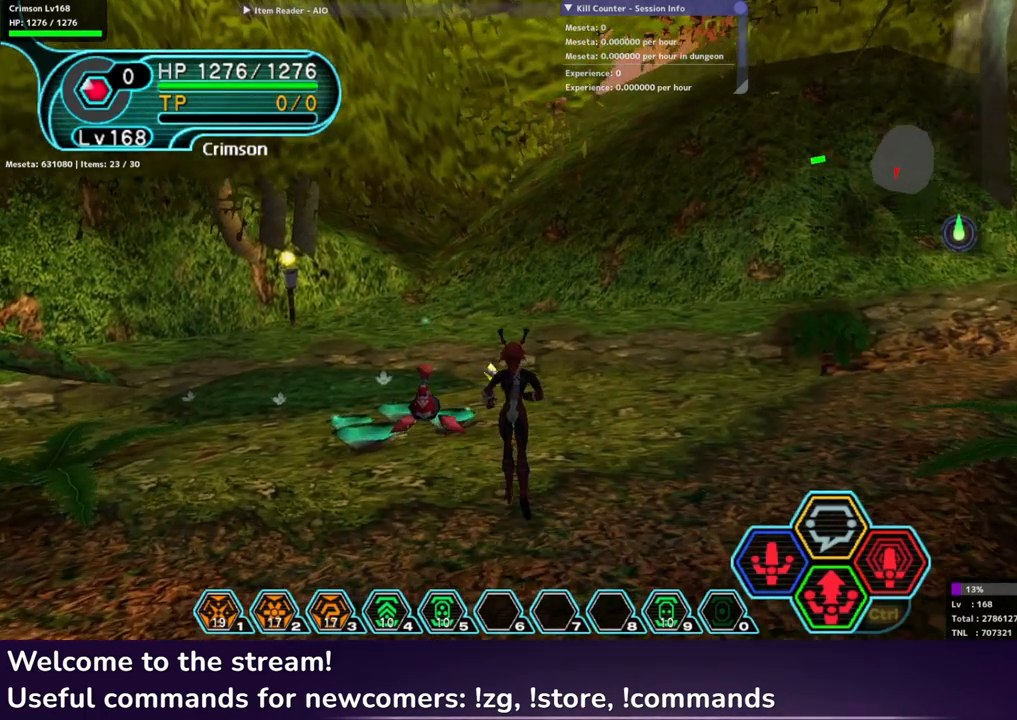
{"buttons": [], "left_stick": "up", "right_stick": "center", "events": [[383, "left_stick", "up-right"], [500, "left_stick", "up"]]}
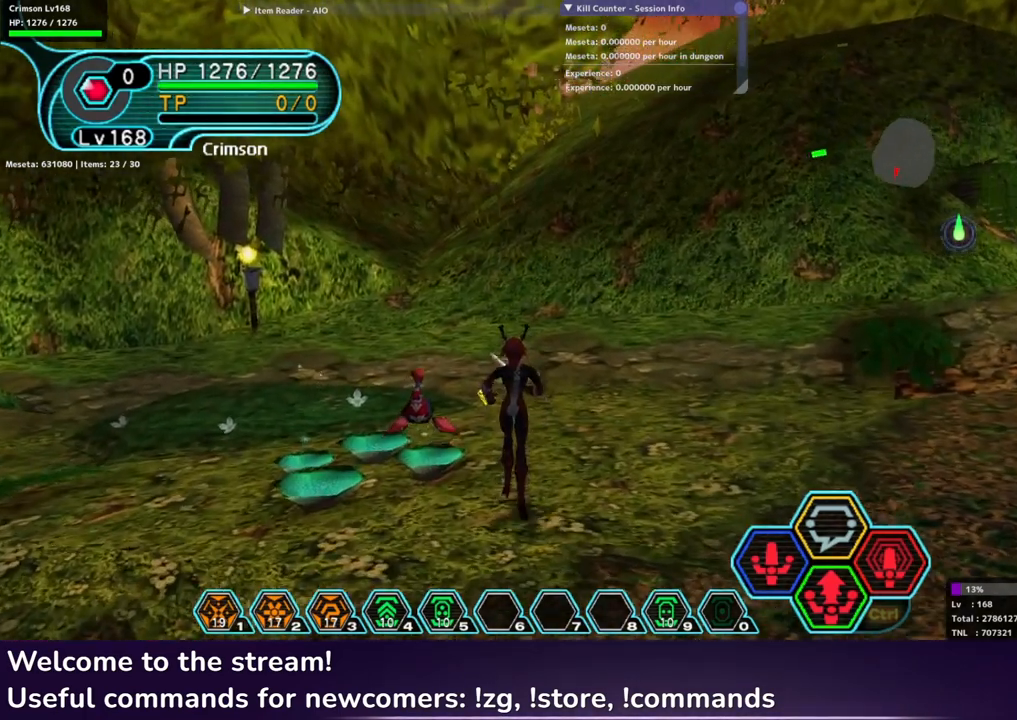
{"buttons": [], "left_stick": "up", "right_stick": "center", "events": []}
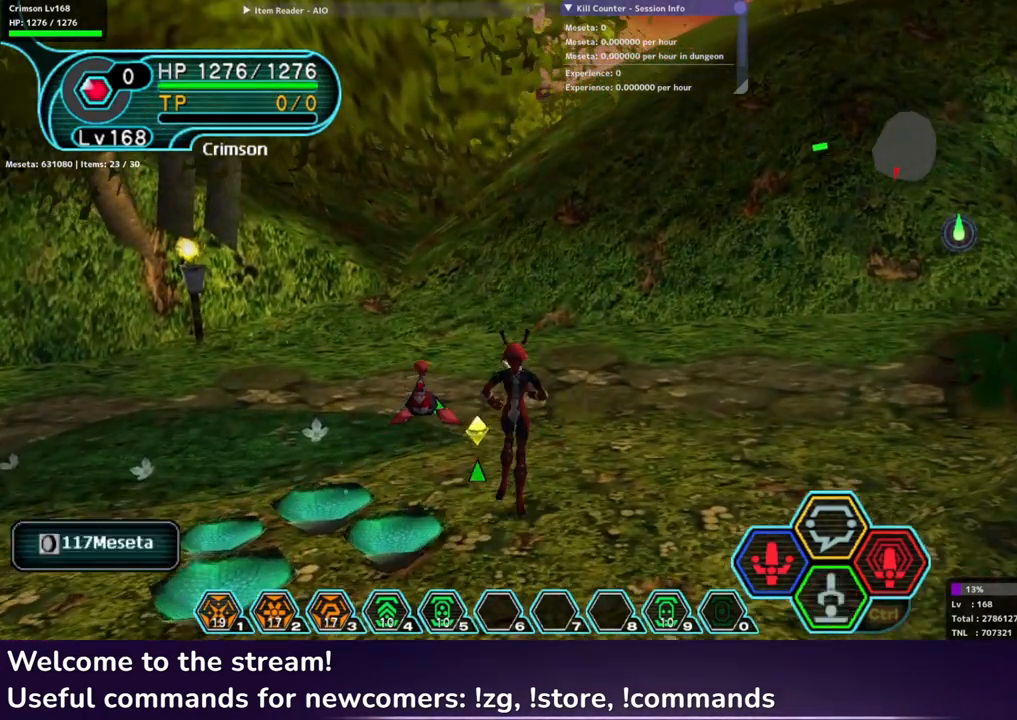
{"buttons": [], "left_stick": "center", "right_stick": "center", "events": [[83, "left_stick", "center"], [150, "left_stick", "left"], [233, "left_stick", "center"], [300, "L1", "down"], [383, "L1", "up"]]}
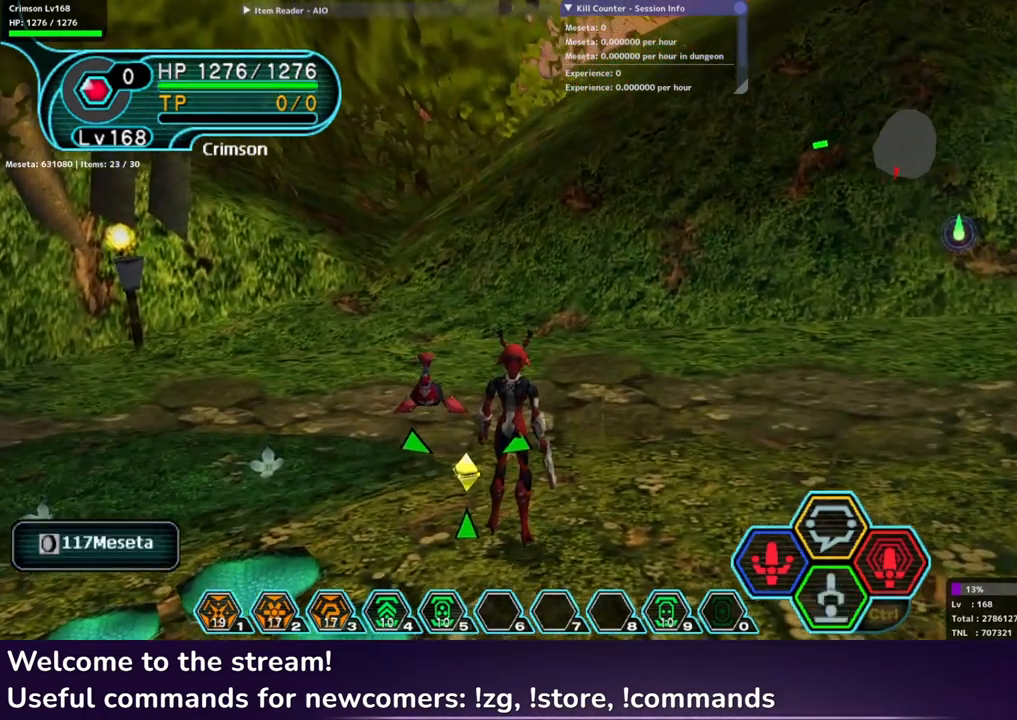
{"buttons": [], "left_stick": "right", "right_stick": "center", "events": [[183, "left_stick", "down-left"], [267, "left_stick", "down-right"], [467, "left_stick", "right"]]}
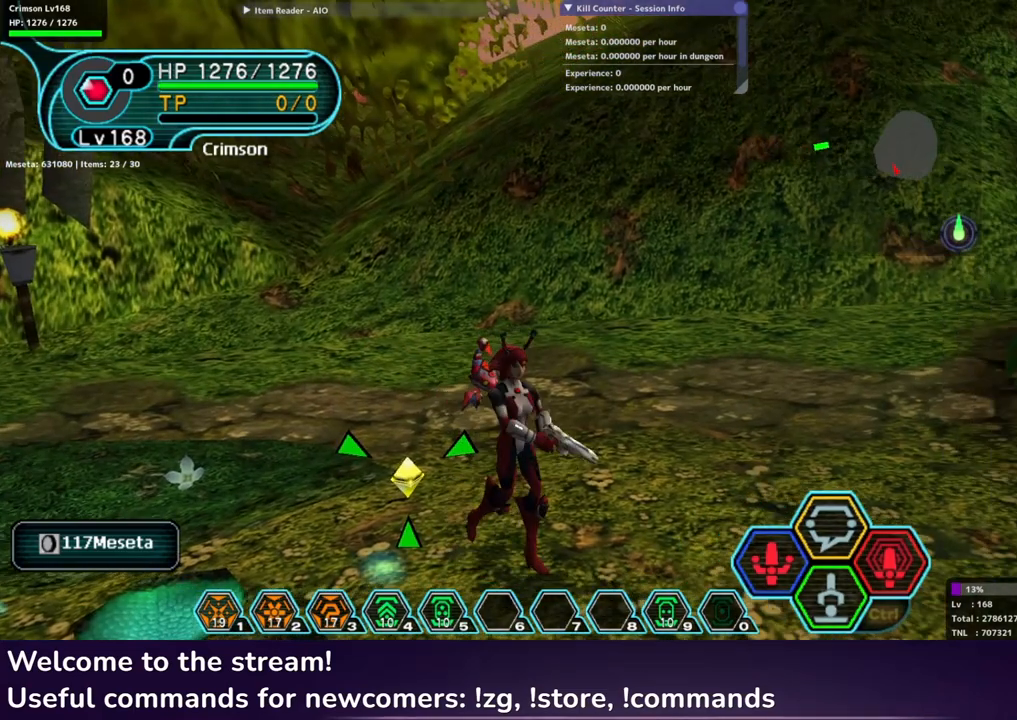
{"buttons": [], "left_stick": "center", "right_stick": "center", "events": [[17, "left_stick", "up-right"], [100, "left_stick", "left"], [300, "left_stick", "center"], [350, "L1", "down"], [467, "L1", "up"]]}
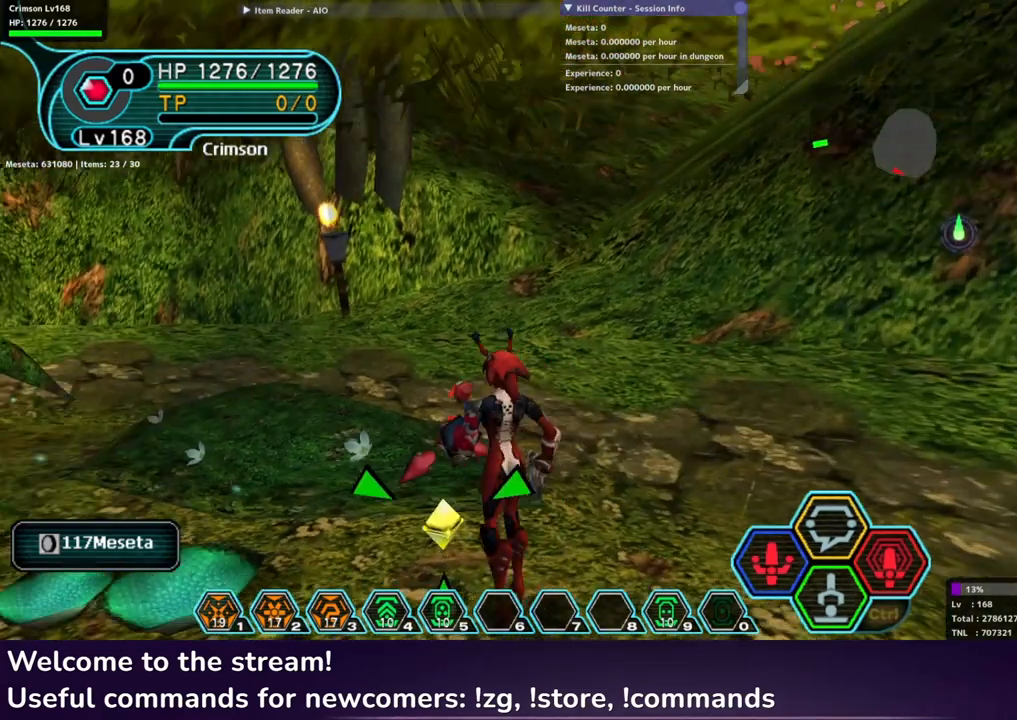
{"buttons": [], "left_stick": "left", "right_stick": "center", "events": [[483, "left_stick", "left"]]}